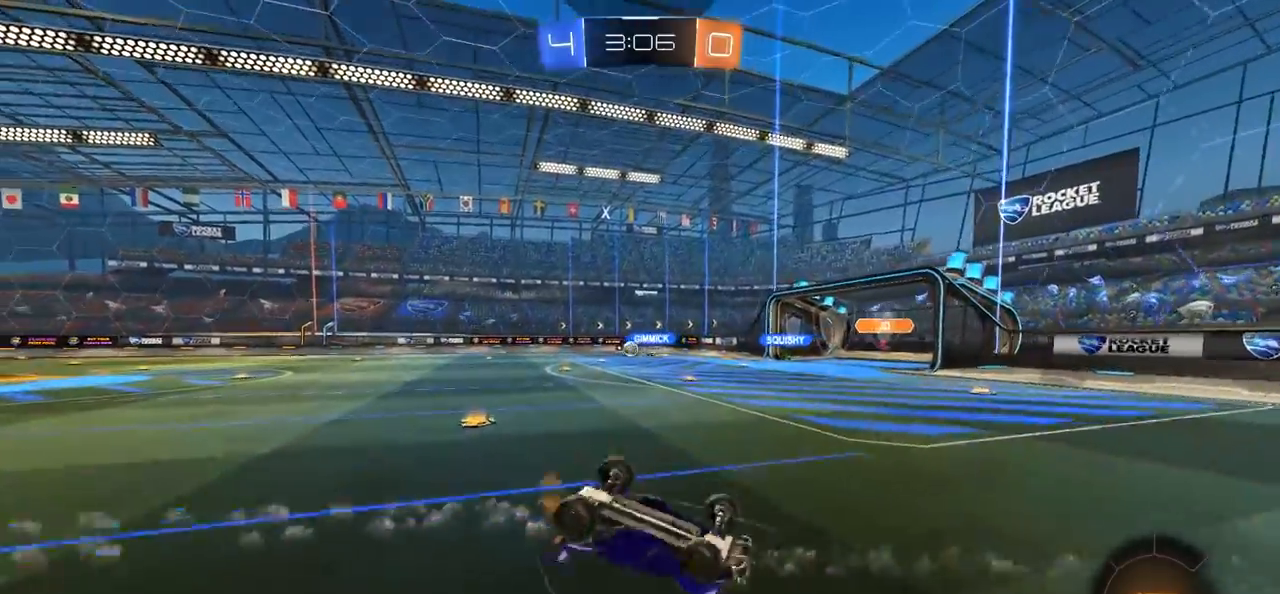
Gameplay with a controller (PlayStation layout); each line is a JSON object with the inputs held at the frame after it. "events" lists button and stick changes between this image and that frame as [ms after this image, input, new state], when the widget could be followed in between.
{"buttons": ["R2"], "left_stick": "center", "right_stick": "center", "events": [[483, "R2", "down"]]}
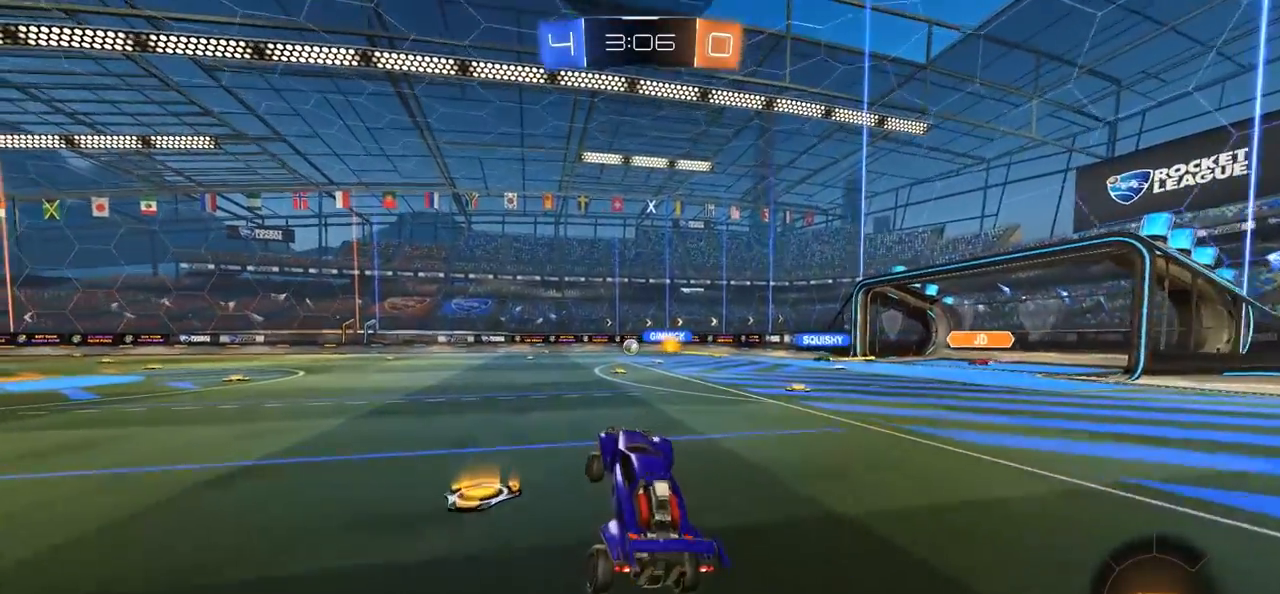
{"buttons": ["R2"], "left_stick": "left", "right_stick": "center", "events": [[17, "left_stick", "left"]]}
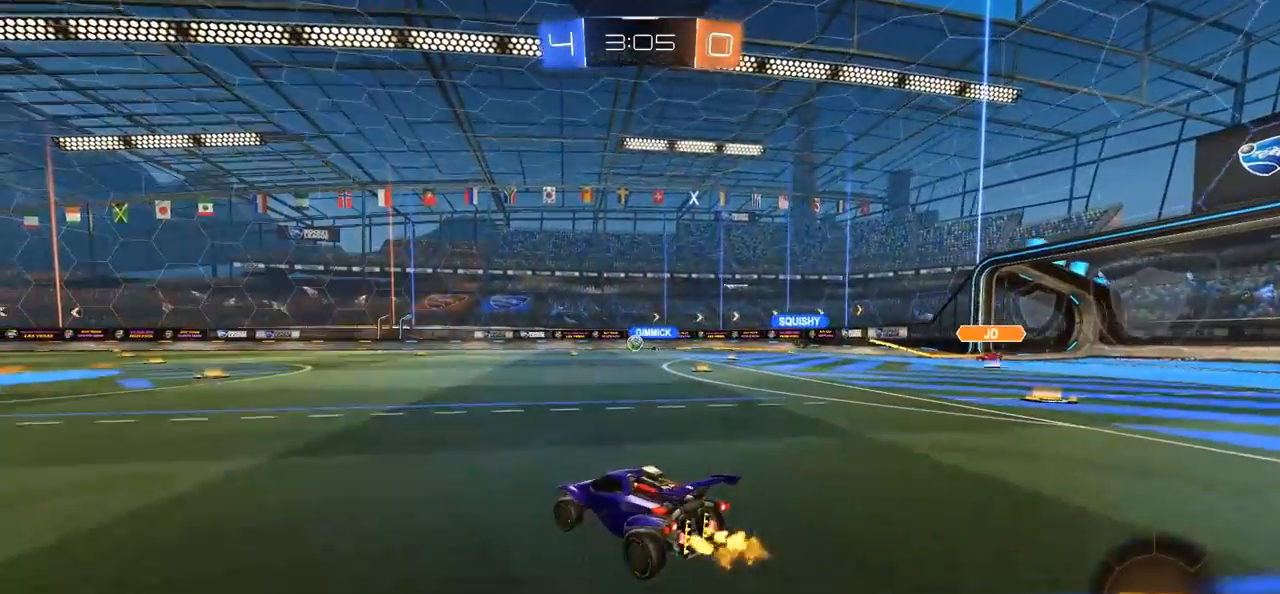
{"buttons": ["R2"], "left_stick": "center", "right_stick": "center", "events": [[17, "left_stick", "center"]]}
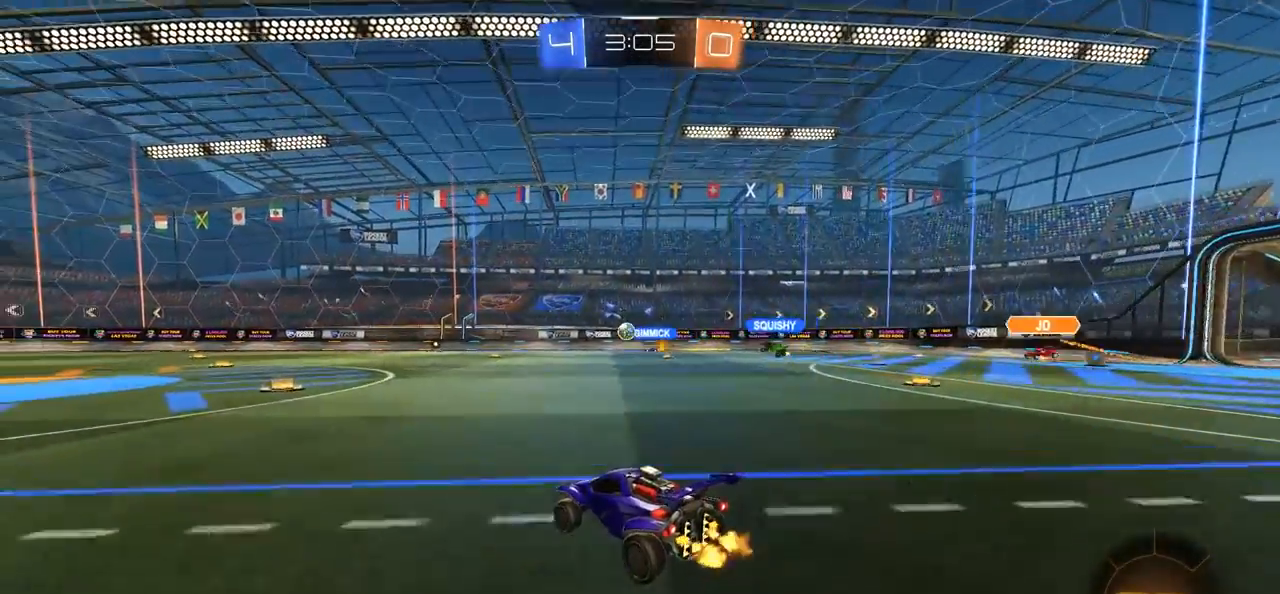
{"buttons": [], "left_stick": "left", "right_stick": "center", "events": [[83, "R2", "up"], [183, "R2", "down"], [383, "left_stick", "left"], [417, "R2", "up"]]}
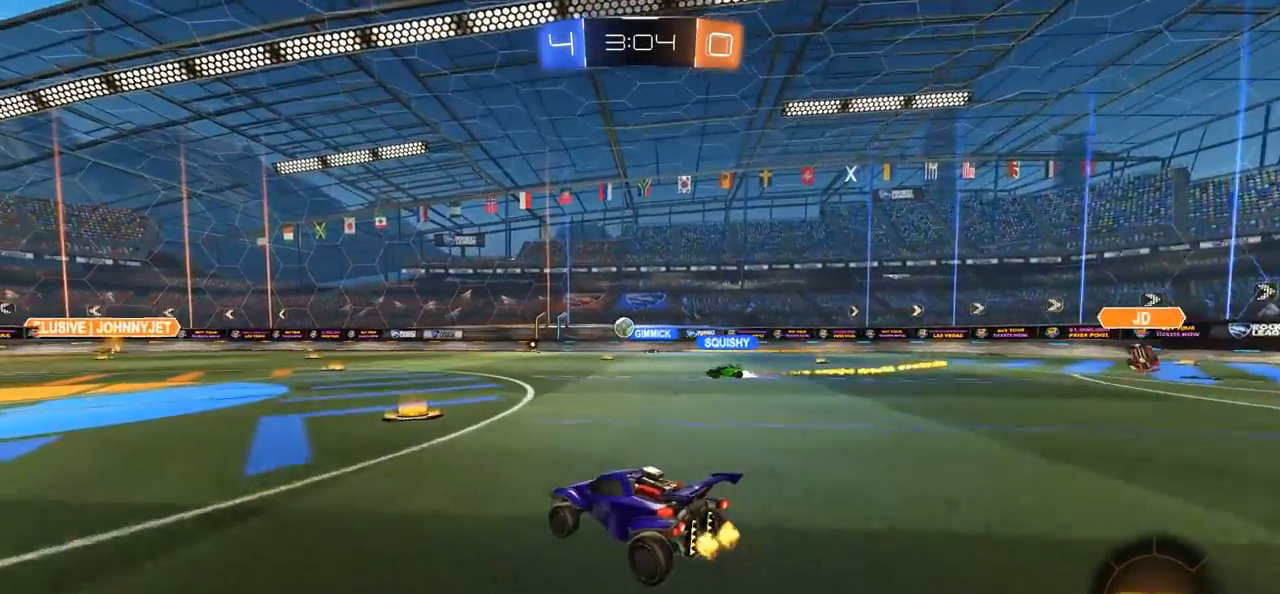
{"buttons": [], "left_stick": "center", "right_stick": "center", "events": [[17, "left_stick", "center"], [117, "left_stick", "right"], [317, "left_stick", "center"]]}
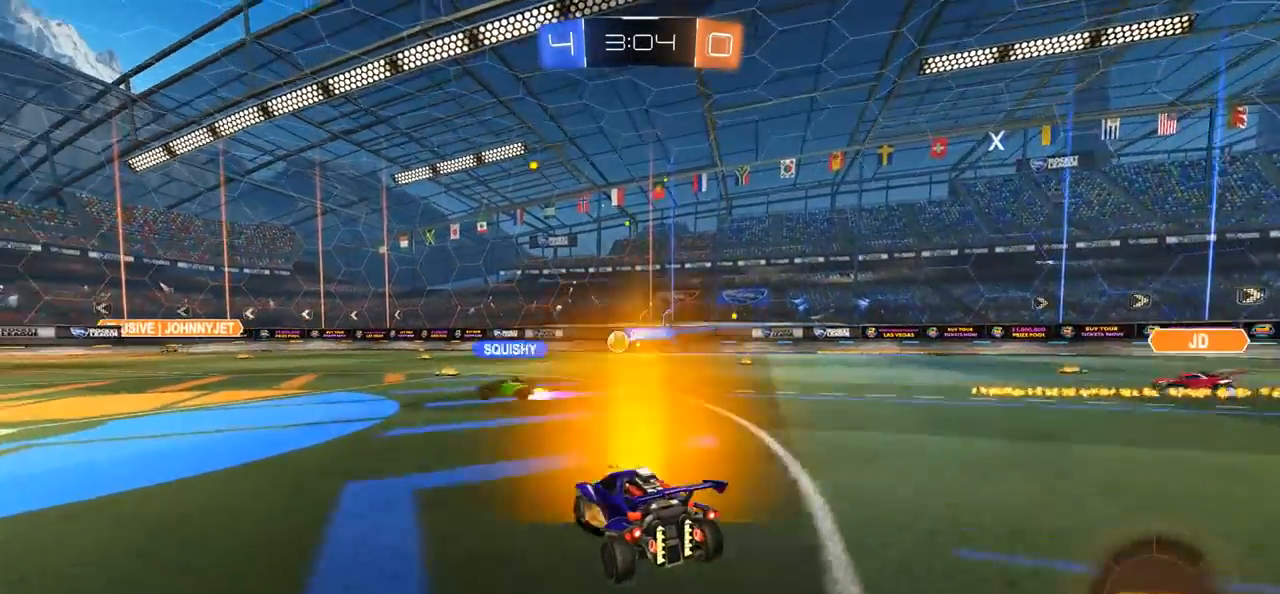
{"buttons": ["R2"], "left_stick": "center", "right_stick": "center", "events": [[117, "R2", "down"]]}
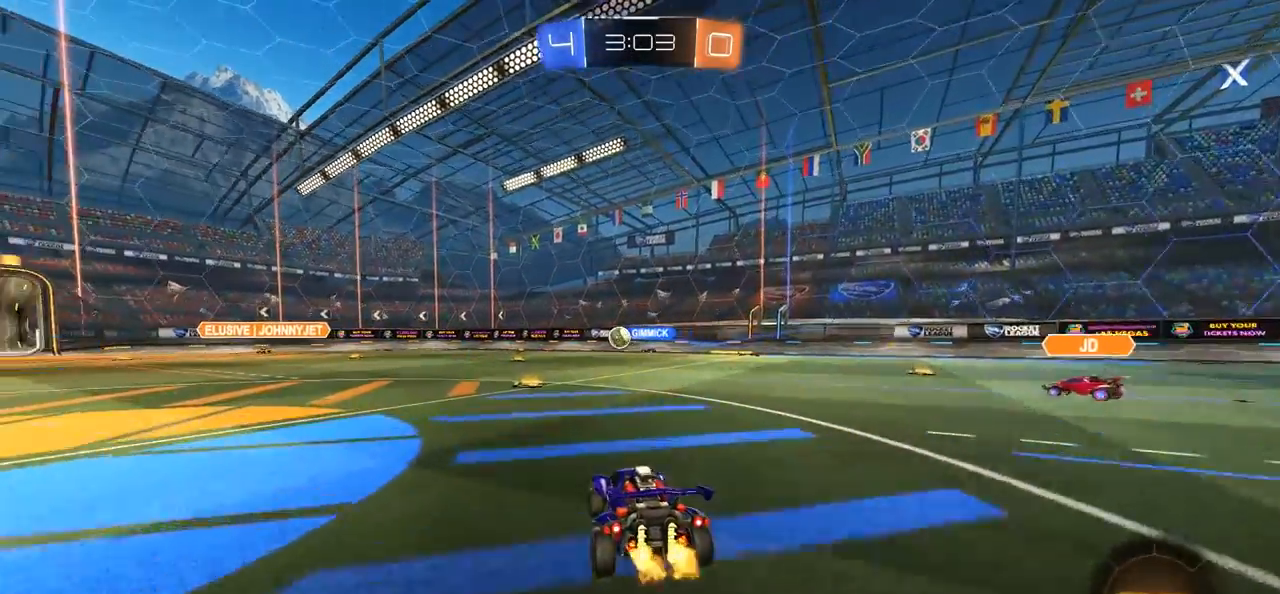
{"buttons": [], "left_stick": "center", "right_stick": "center", "events": [[483, "R2", "up"]]}
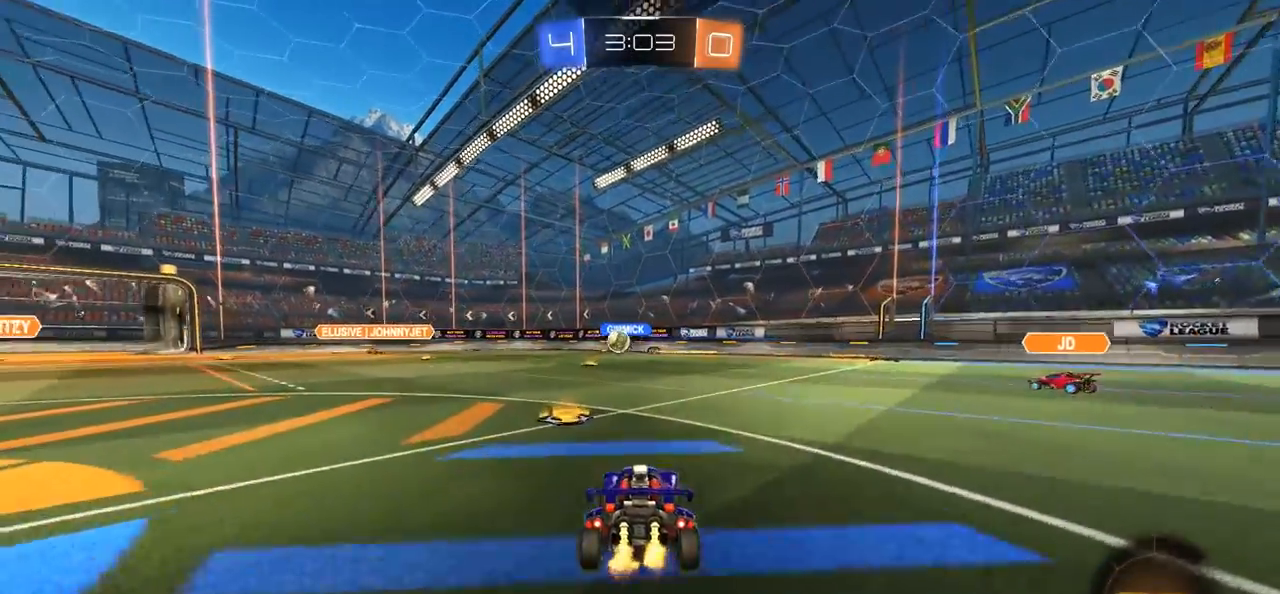
{"buttons": ["R2"], "left_stick": "left", "right_stick": "center", "events": [[17, "left_stick", "left"], [417, "R2", "down"]]}
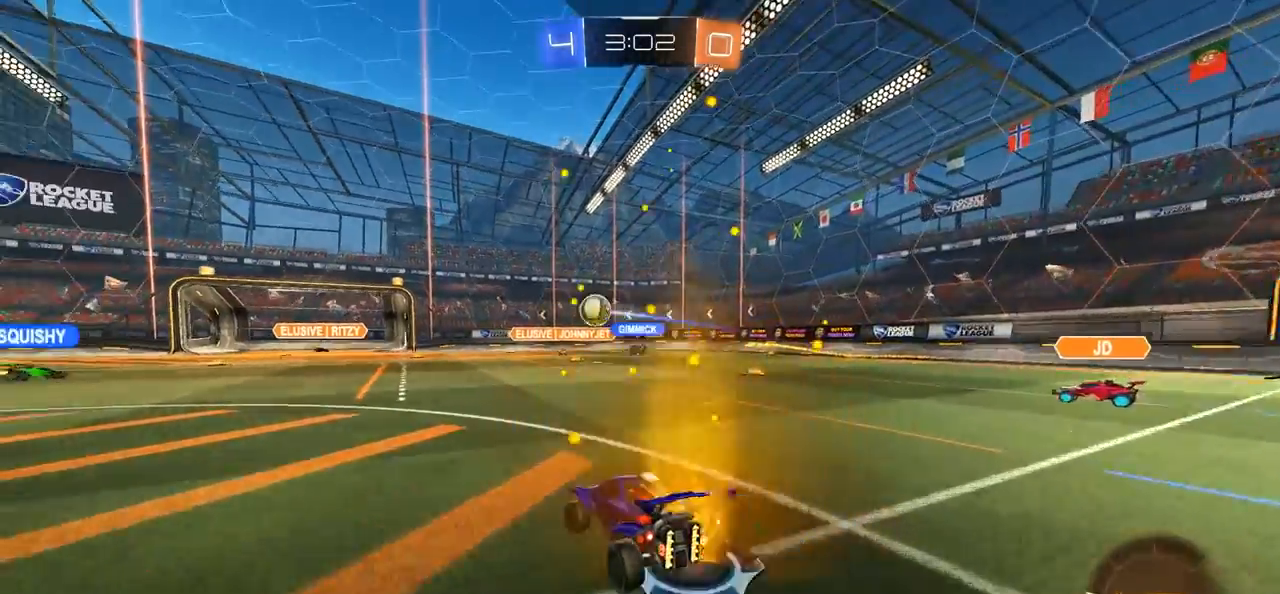
{"buttons": ["R2"], "left_stick": "center", "right_stick": "center", "events": [[350, "left_stick", "center"]]}
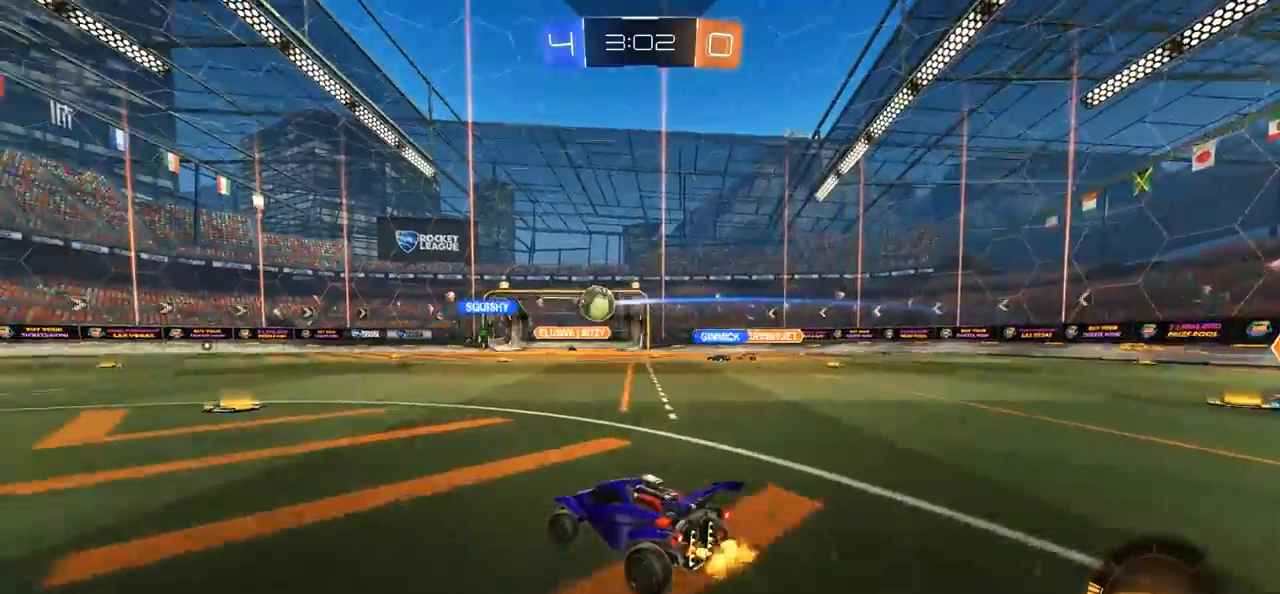
{"buttons": ["R2"], "left_stick": "right", "right_stick": "center", "events": [[317, "left_stick", "right"]]}
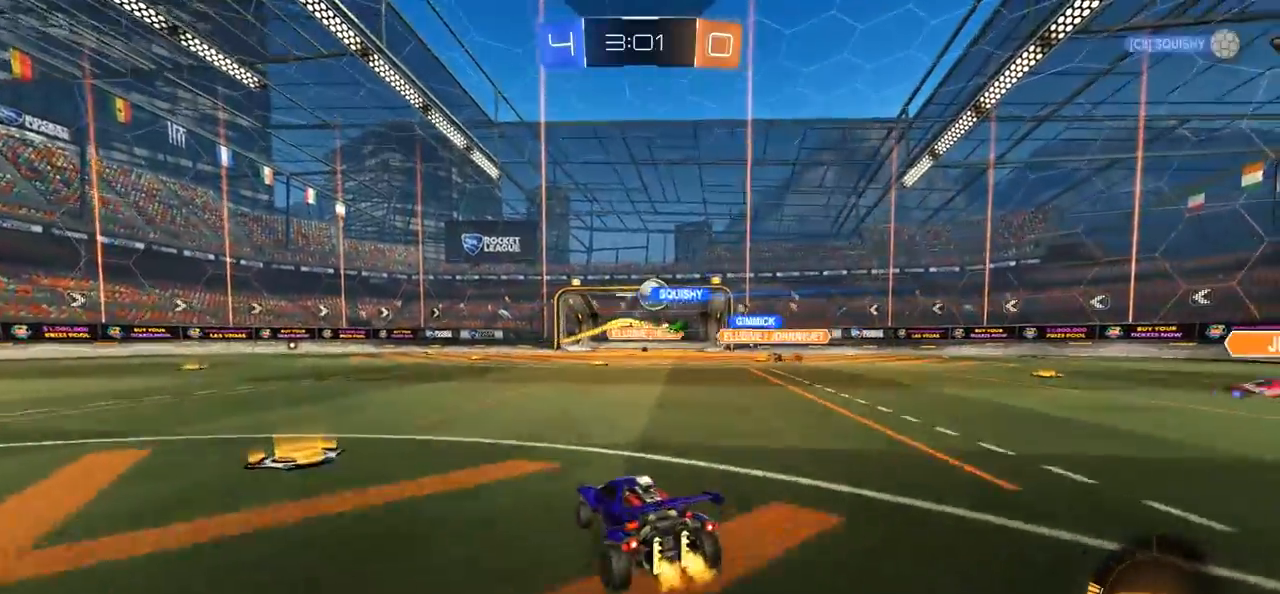
{"buttons": ["R2"], "left_stick": "center", "right_stick": "center", "events": [[83, "left_stick", "center"], [183, "left_stick", "left"], [317, "left_stick", "center"]]}
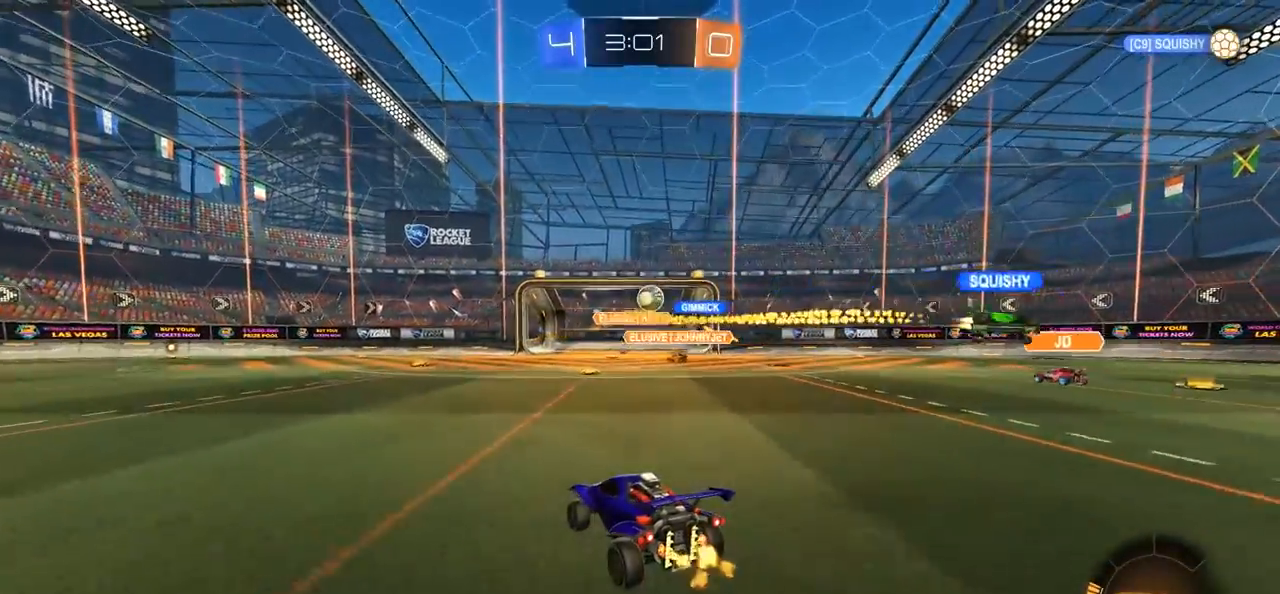
{"buttons": ["L1"], "left_stick": "right", "right_stick": "center", "events": [[50, "R2", "up"], [283, "left_stick", "right"], [450, "L1", "down"]]}
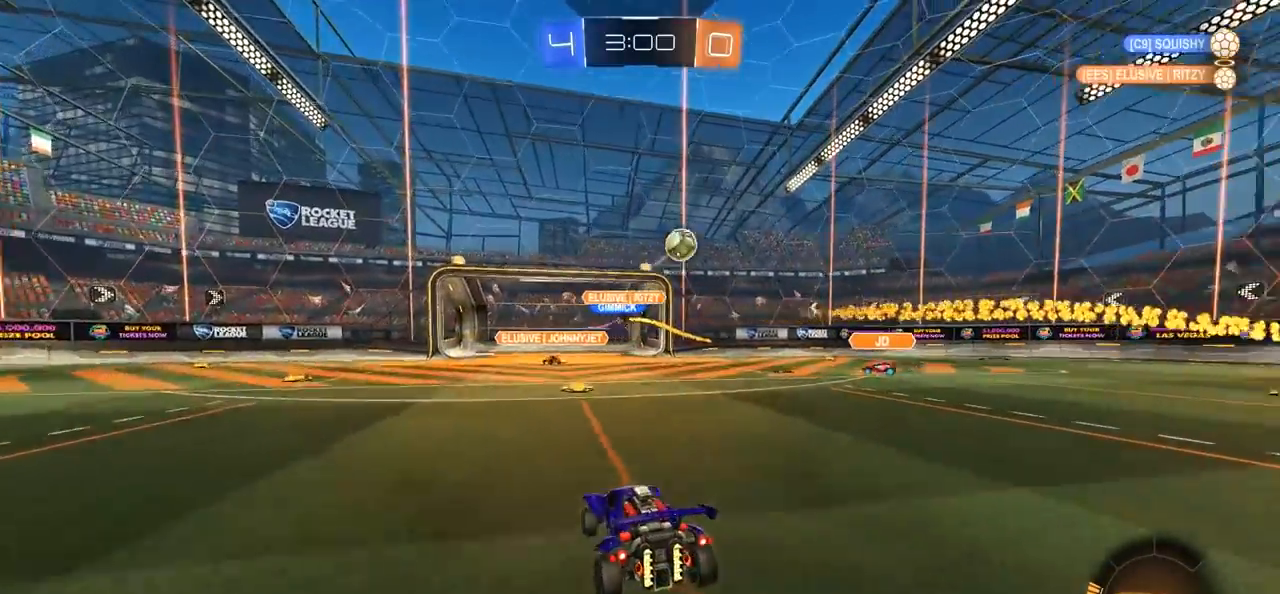
{"buttons": ["R2"], "left_stick": "right", "right_stick": "center", "events": [[50, "R2", "down"], [83, "L1", "up"]]}
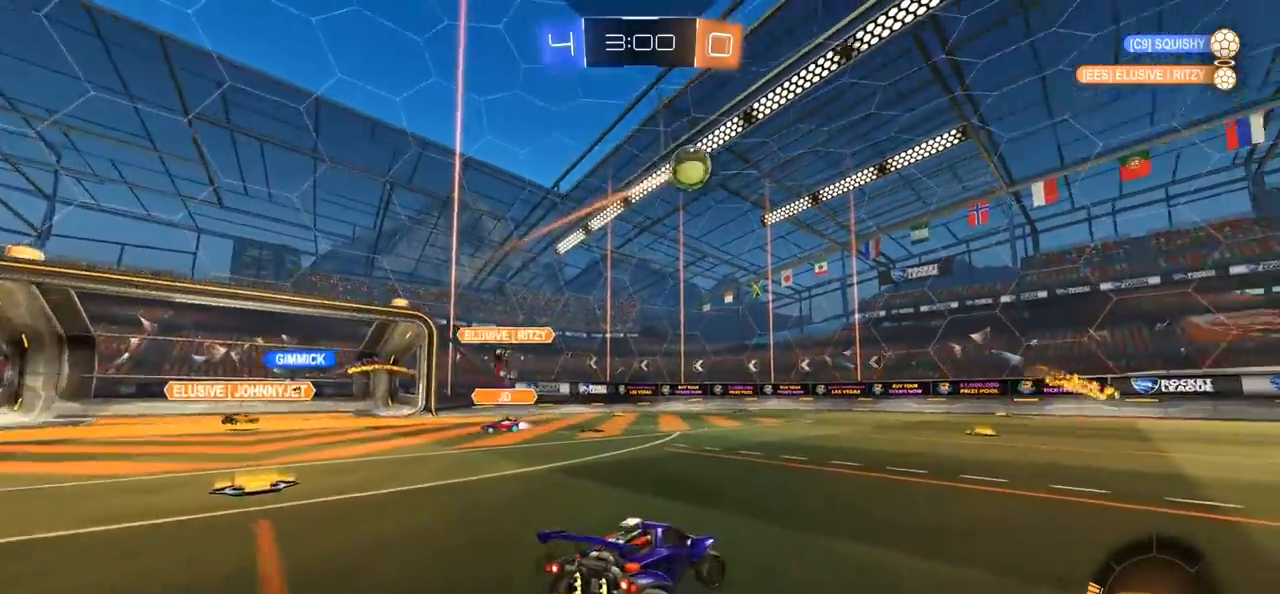
{"buttons": ["CIRCLE", "R2"], "left_stick": "right", "right_stick": "center", "events": [[317, "CIRCLE", "down"]]}
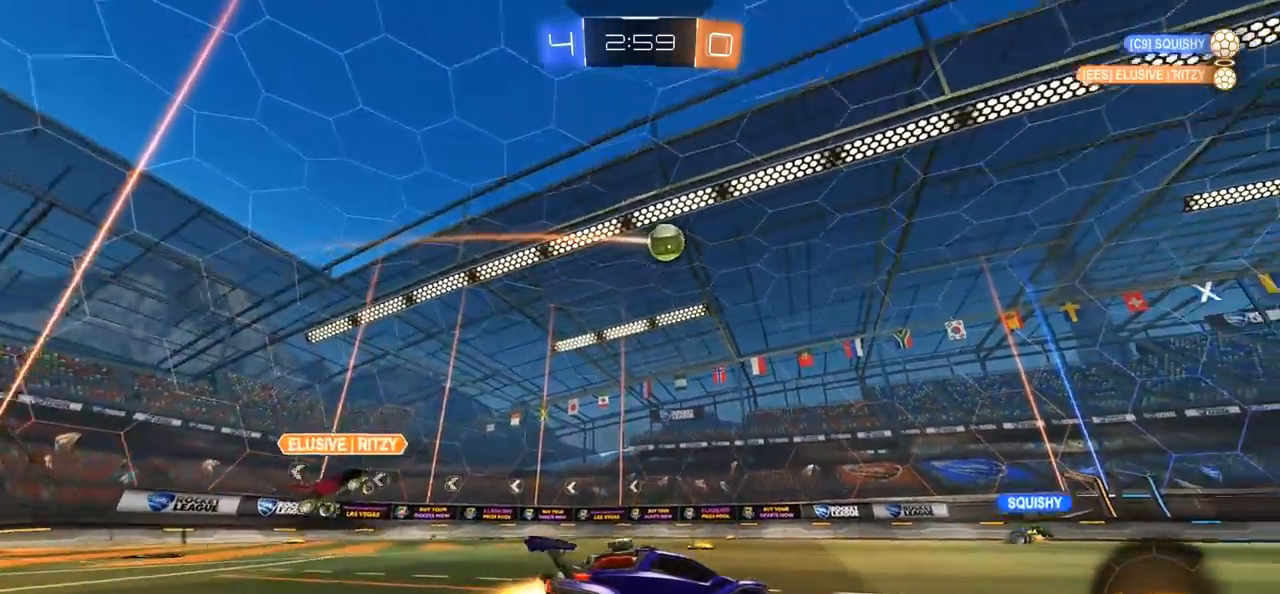
{"buttons": [], "left_stick": "left", "right_stick": "center", "events": [[83, "left_stick", "center"], [450, "CIRCLE", "up"], [450, "R2", "up"], [483, "left_stick", "left"]]}
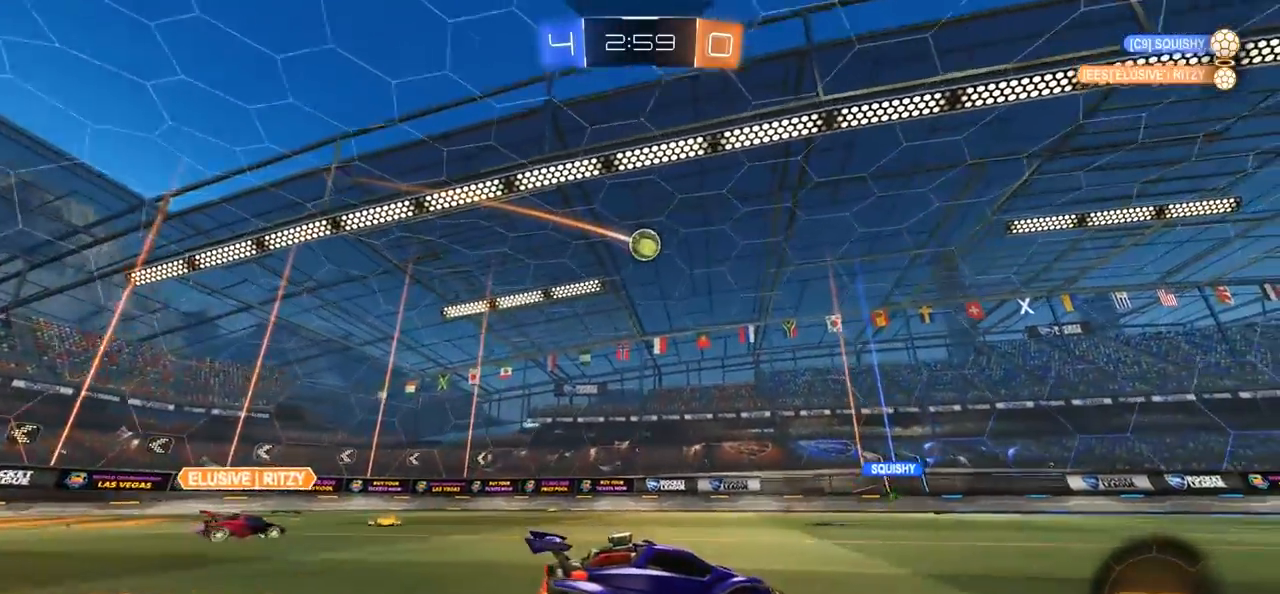
{"buttons": ["R2"], "left_stick": "right", "right_stick": "center", "events": [[250, "left_stick", "center"], [417, "left_stick", "right"], [450, "R2", "down"]]}
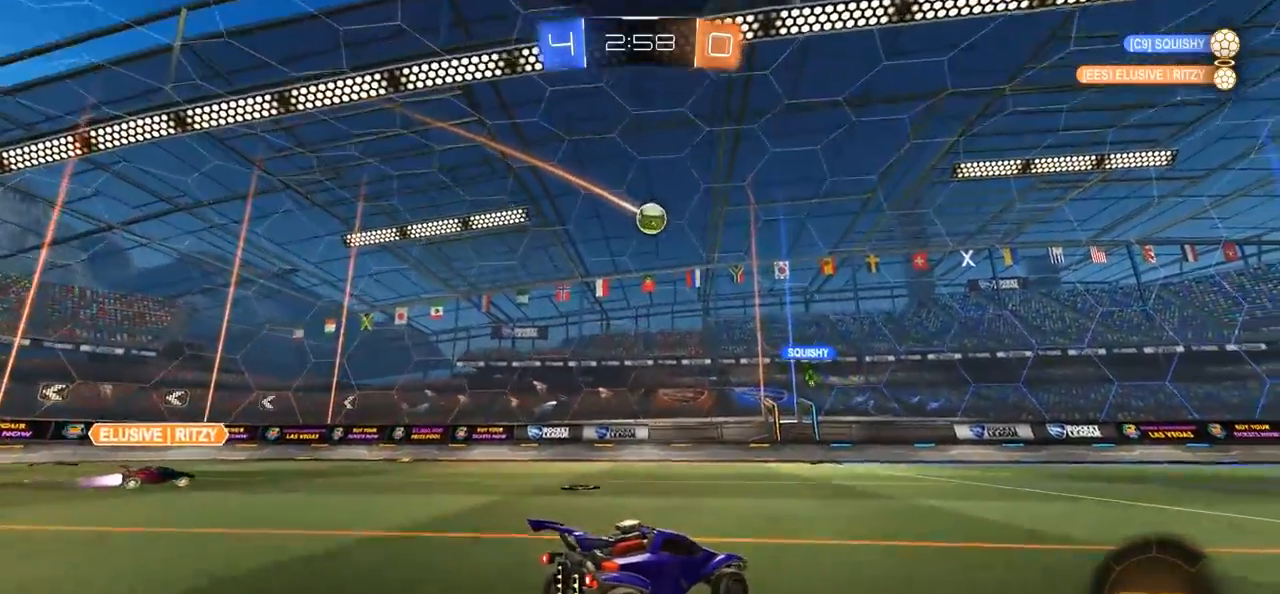
{"buttons": ["R2"], "left_stick": "right", "right_stick": "center", "events": [[183, "left_stick", "center"], [450, "left_stick", "right"]]}
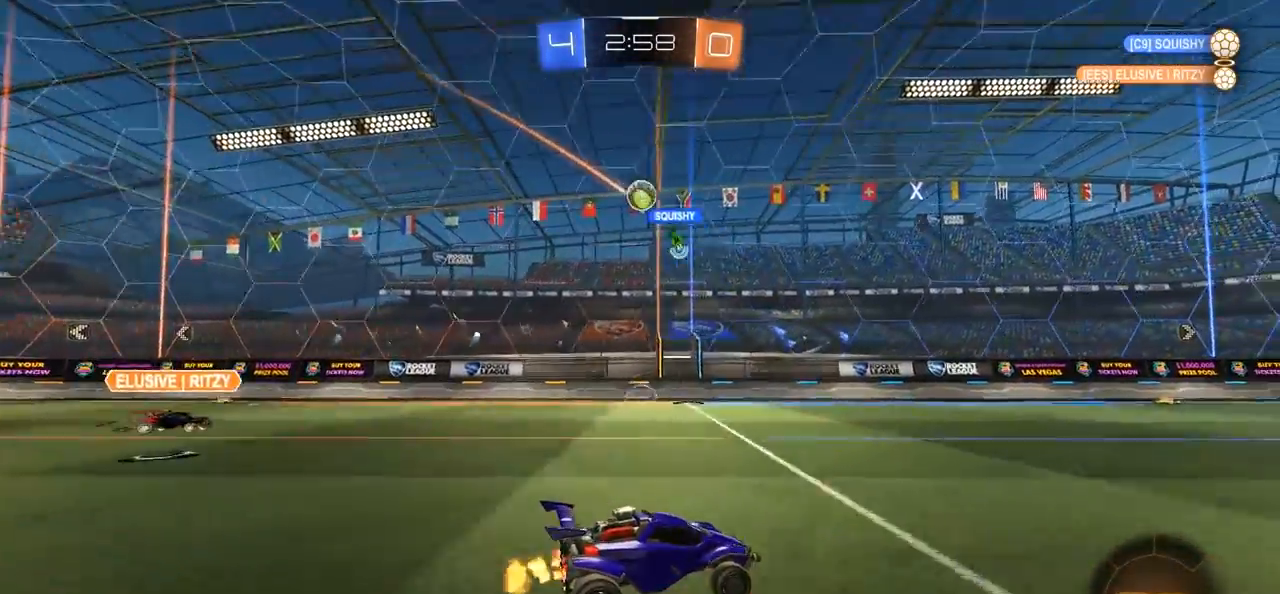
{"buttons": ["R2"], "left_stick": "right", "right_stick": "center", "events": [[17, "left_stick", "center"], [383, "left_stick", "right"]]}
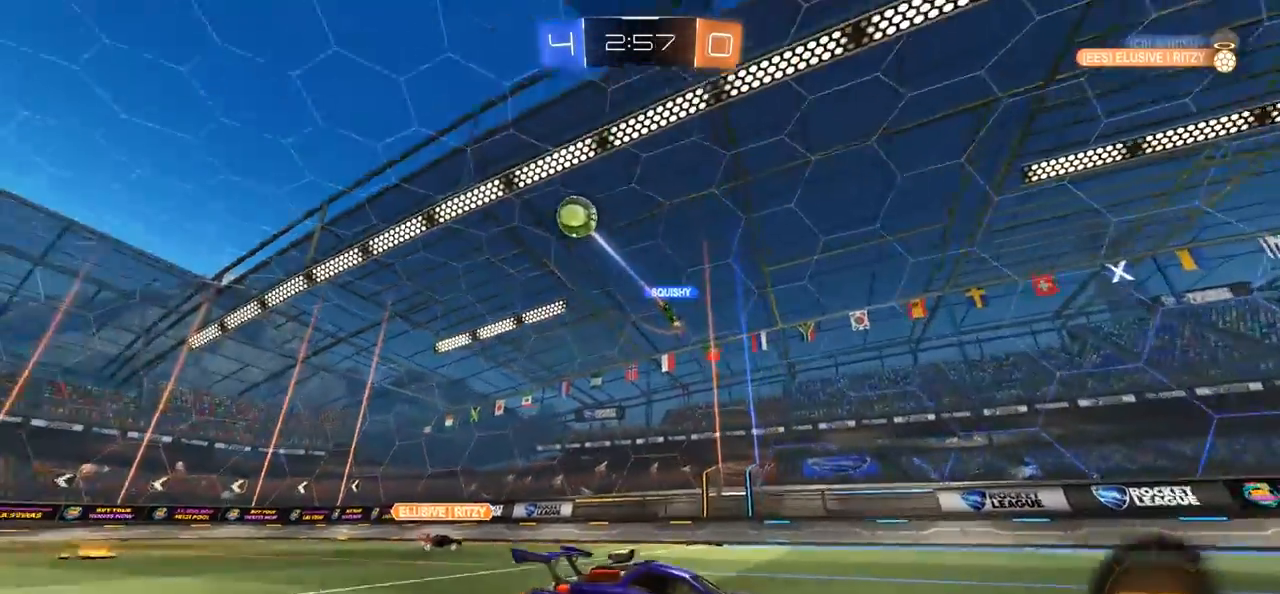
{"buttons": ["R2"], "left_stick": "right", "right_stick": "center", "events": [[17, "left_stick", "center"], [133, "R2", "up"], [150, "left_stick", "right"], [250, "R2", "down"]]}
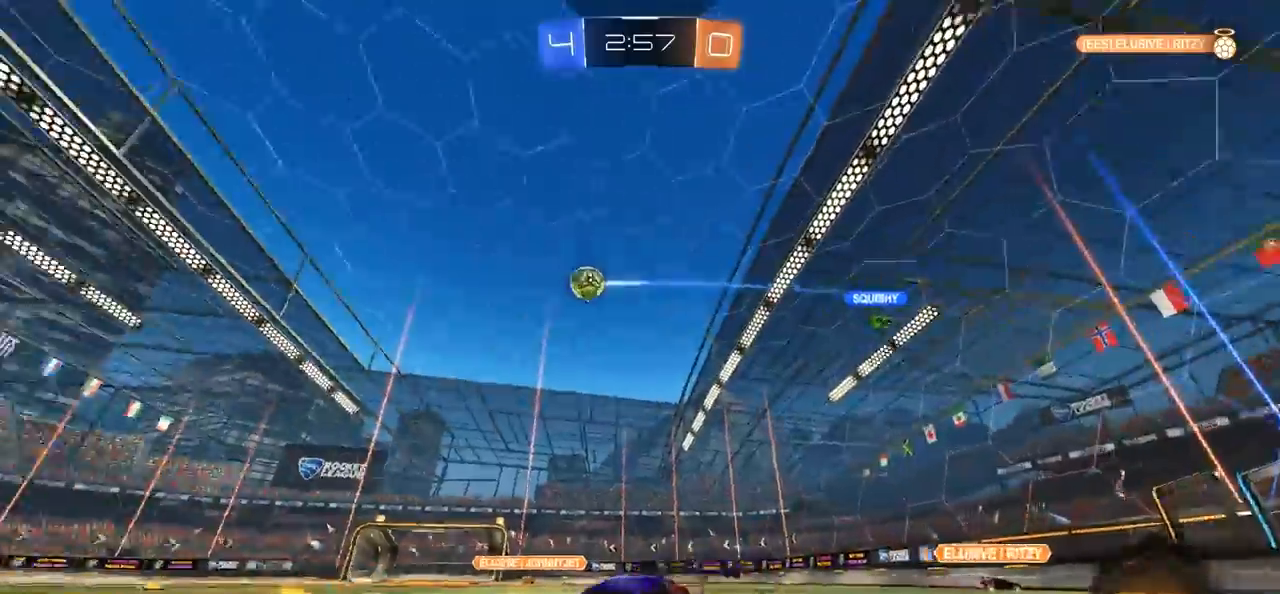
{"buttons": ["R2"], "left_stick": "center", "right_stick": "center", "events": [[117, "left_stick", "center"], [333, "left_stick", "right"], [483, "left_stick", "center"]]}
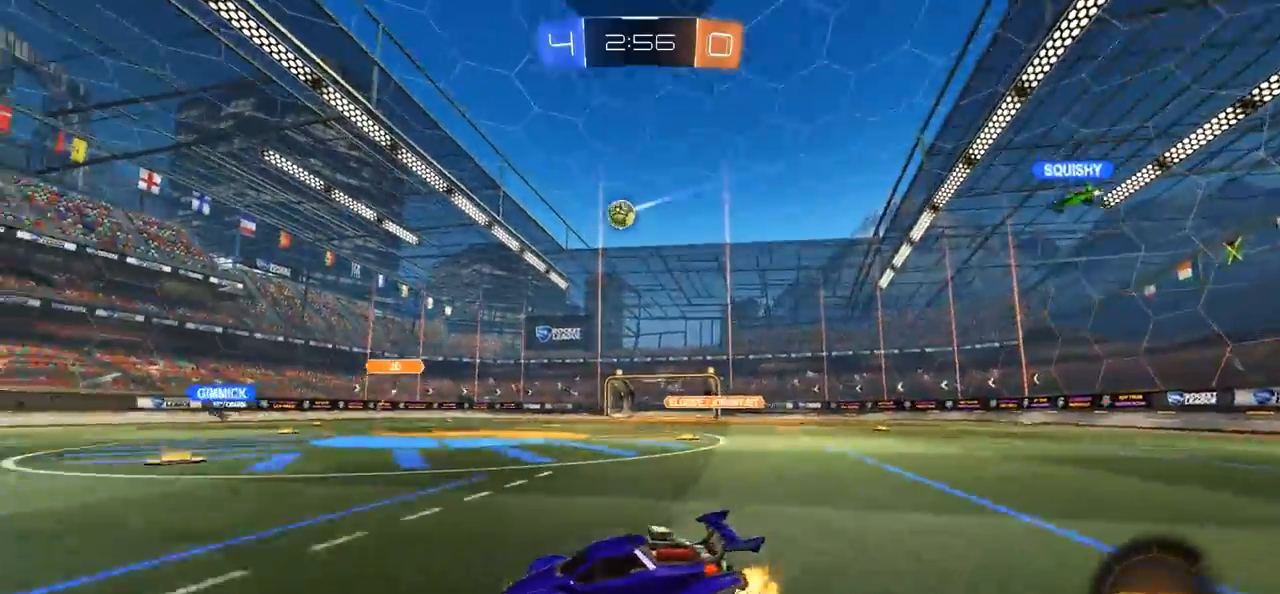
{"buttons": [], "left_stick": "left", "right_stick": "center", "events": [[150, "left_stick", "left"], [283, "R2", "up"]]}
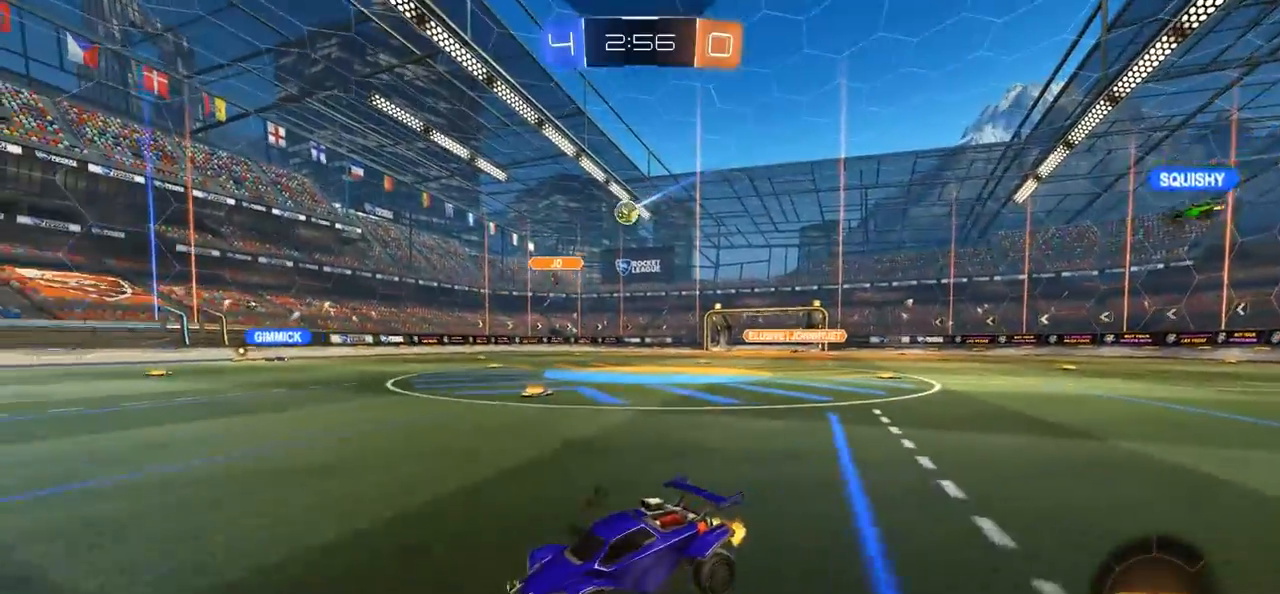
{"buttons": ["R2"], "left_stick": "center", "right_stick": "center", "events": [[117, "left_stick", "center"], [183, "L2", "down"], [283, "L2", "up"], [450, "R2", "down"]]}
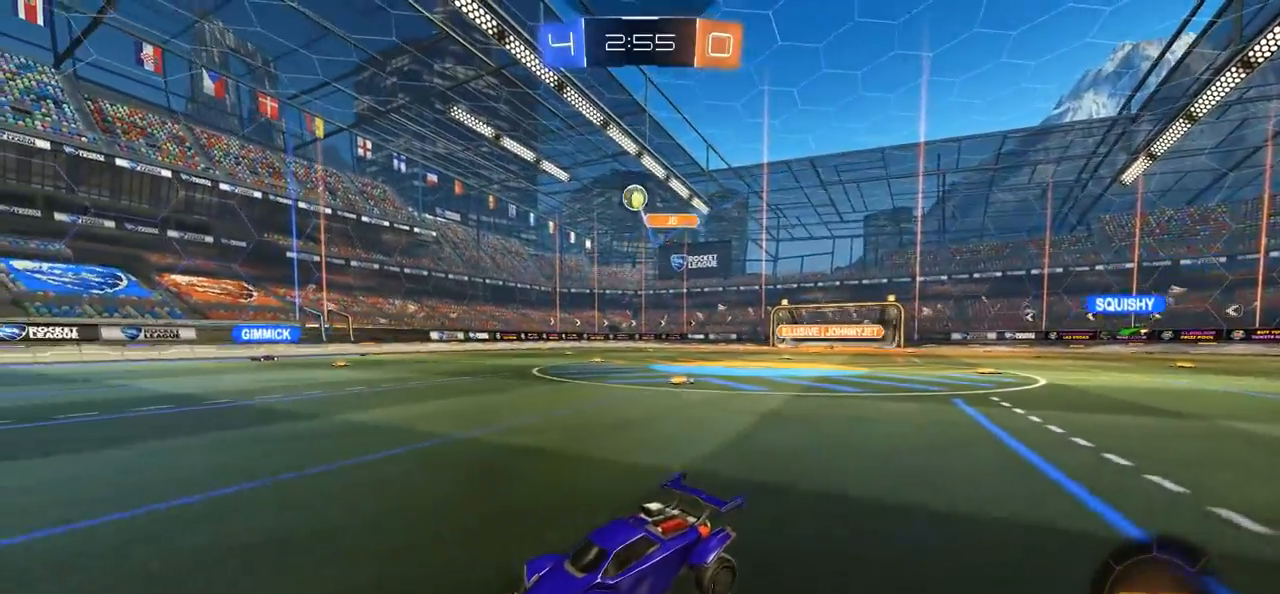
{"buttons": ["CROSS", "CIRCLE", "R2"], "left_stick": "down", "right_stick": "center", "events": [[50, "R2", "up"], [117, "left_stick", "down-left"], [150, "R2", "down"], [283, "left_stick", "center"], [450, "CIRCLE", "down"], [450, "CROSS", "down"], [450, "left_stick", "down"]]}
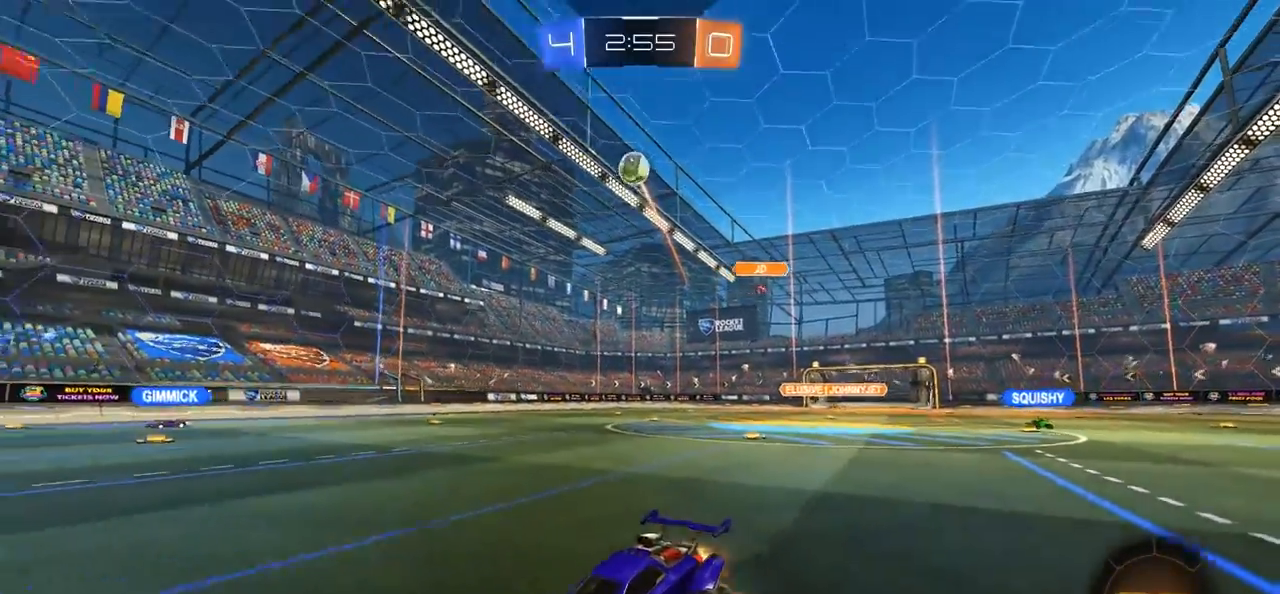
{"buttons": ["CROSS", "CIRCLE", "SQUARE"], "left_stick": "down-left", "right_stick": "center", "events": [[117, "CROSS", "up"], [183, "left_stick", "center"], [217, "CROSS", "down"], [317, "SQUARE", "down"], [317, "left_stick", "down-left"], [483, "R2", "up"]]}
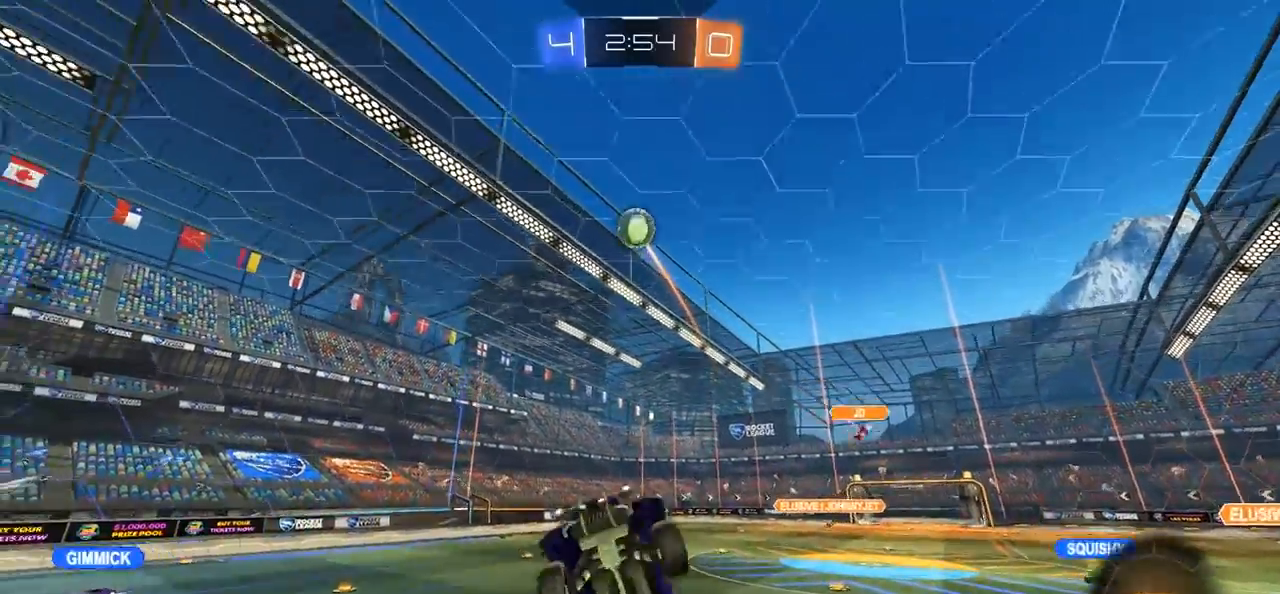
{"buttons": ["CIRCLE"], "left_stick": "center", "right_stick": "center", "events": [[83, "CIRCLE", "up"], [100, "left_stick", "up-left"], [183, "CROSS", "up"], [183, "SQUARE", "up"], [233, "left_stick", "up-right"], [250, "CIRCLE", "down"], [317, "left_stick", "center"]]}
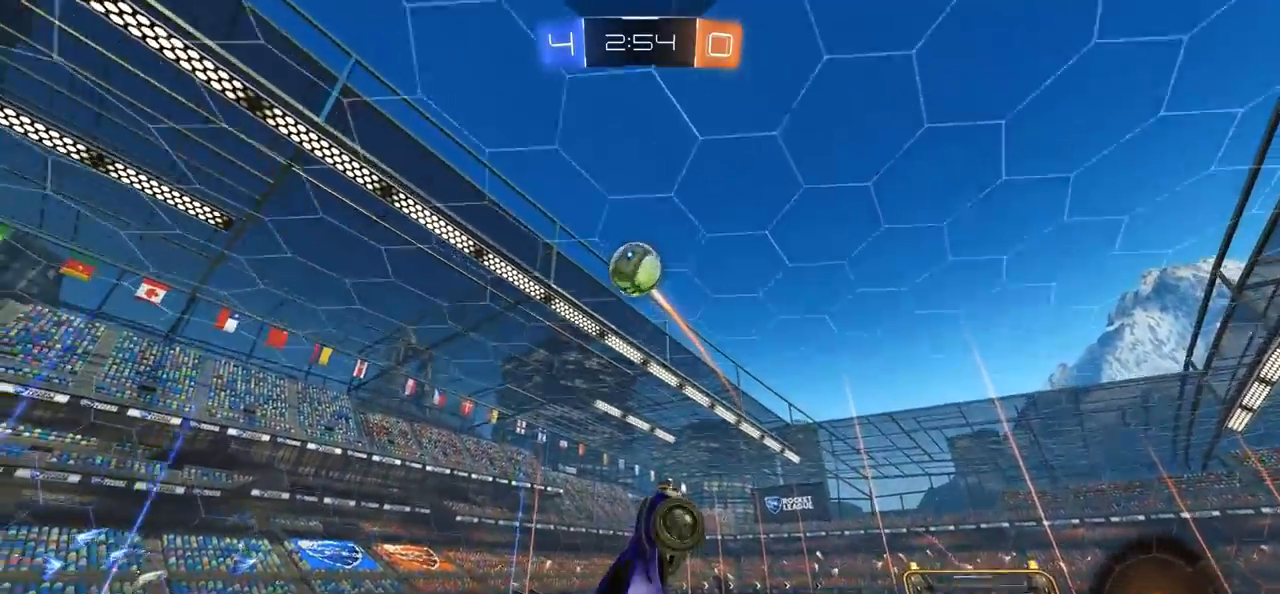
{"buttons": ["CIRCLE"], "left_stick": "up-right", "right_stick": "center", "events": [[50, "left_stick", "down-left"], [183, "left_stick", "down"], [317, "left_stick", "center"], [383, "left_stick", "up-right"]]}
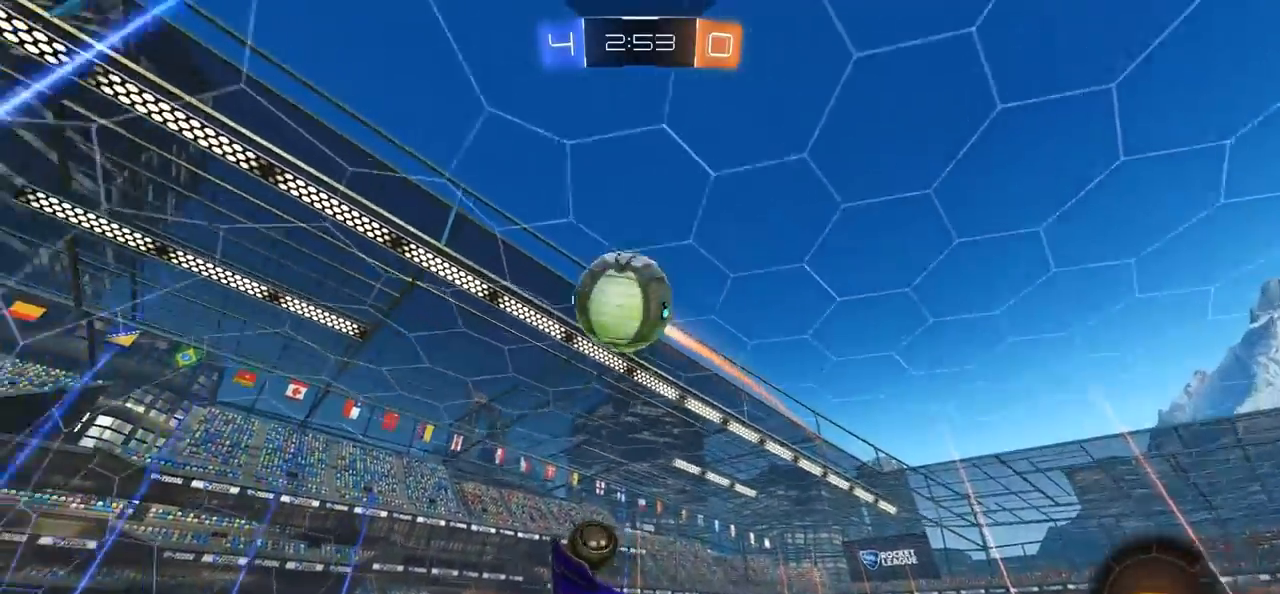
{"buttons": ["L1"], "left_stick": "up-right", "right_stick": "center", "events": [[17, "L1", "down"], [50, "left_stick", "down-right"], [183, "CIRCLE", "up"], [283, "left_stick", "up-right"]]}
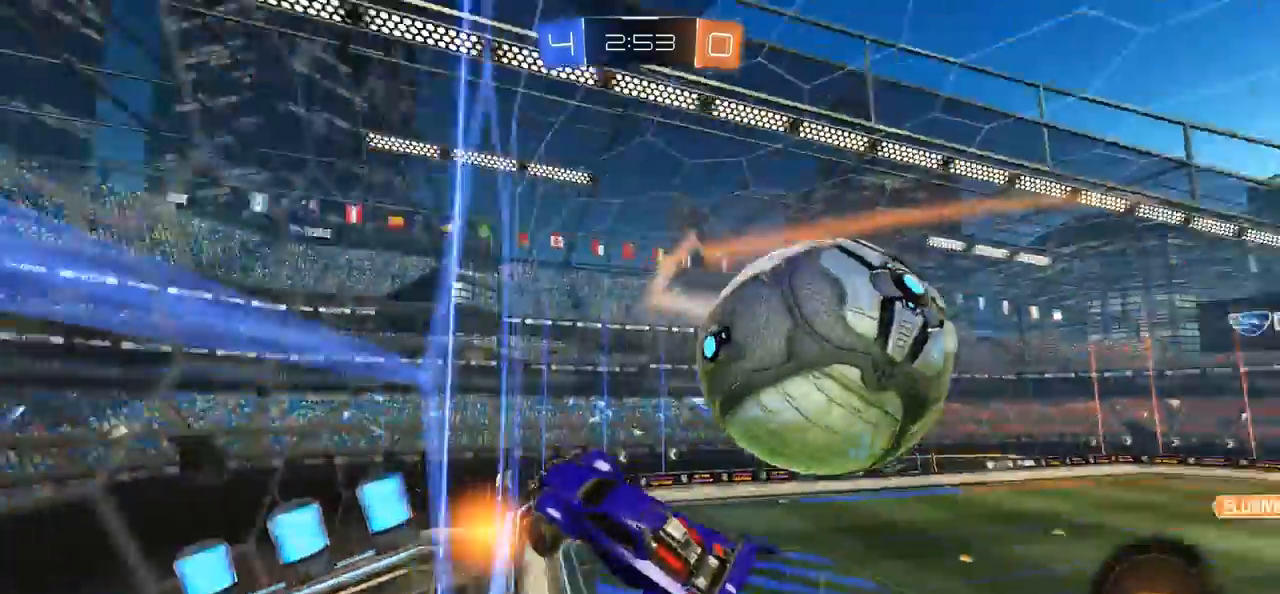
{"buttons": [], "left_stick": "right", "right_stick": "center", "events": [[17, "L1", "up"], [67, "left_stick", "right"], [183, "left_stick", "center"], [417, "left_stick", "right"]]}
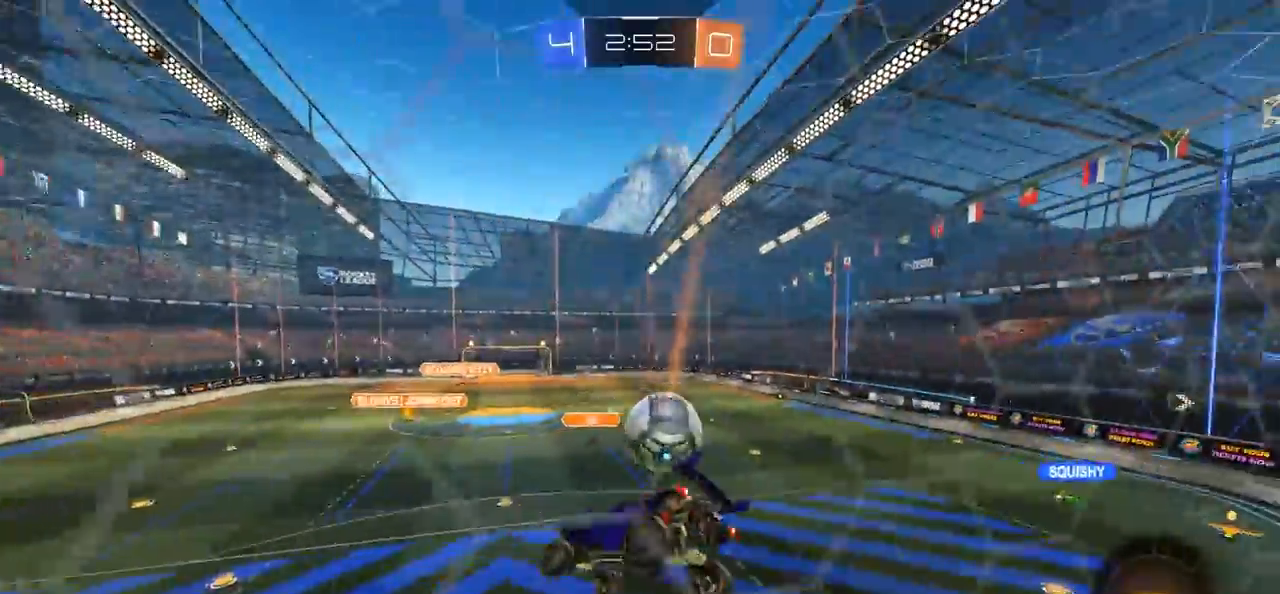
{"buttons": [], "left_stick": "right", "right_stick": "center", "events": [[50, "left_stick", "center"], [133, "left_stick", "down-left"], [383, "left_stick", "center"], [450, "left_stick", "right"]]}
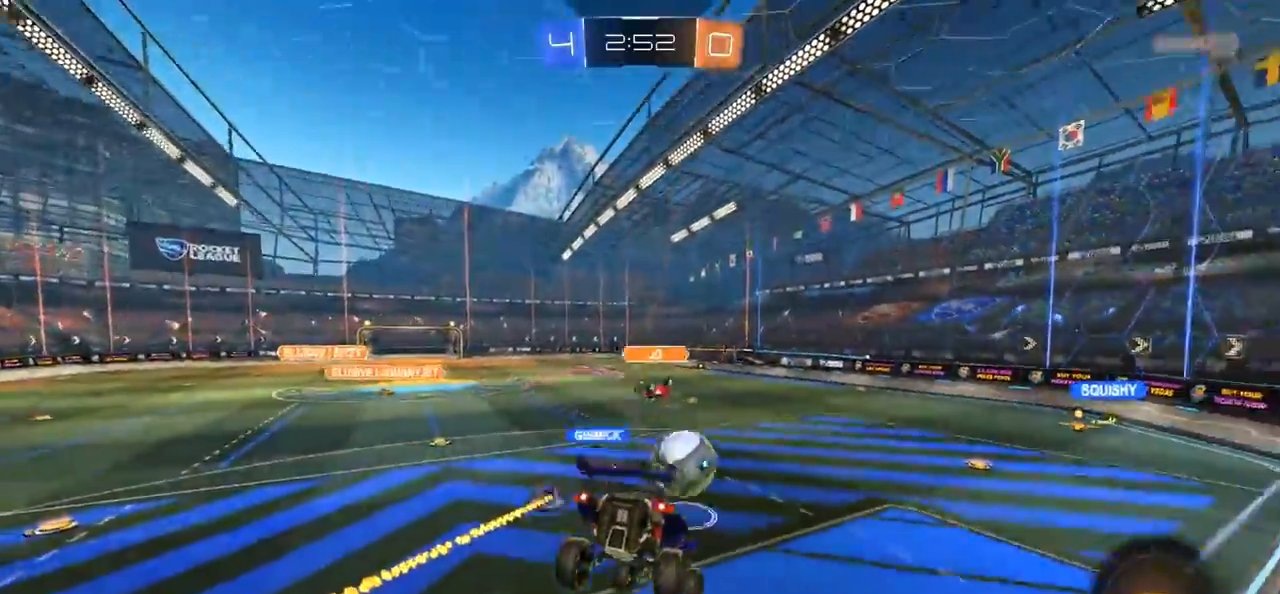
{"buttons": ["R2"], "left_stick": "right", "right_stick": "center", "events": [[50, "L1", "down"], [100, "R2", "down"], [150, "L1", "up"], [150, "left_stick", "center"], [417, "left_stick", "right"]]}